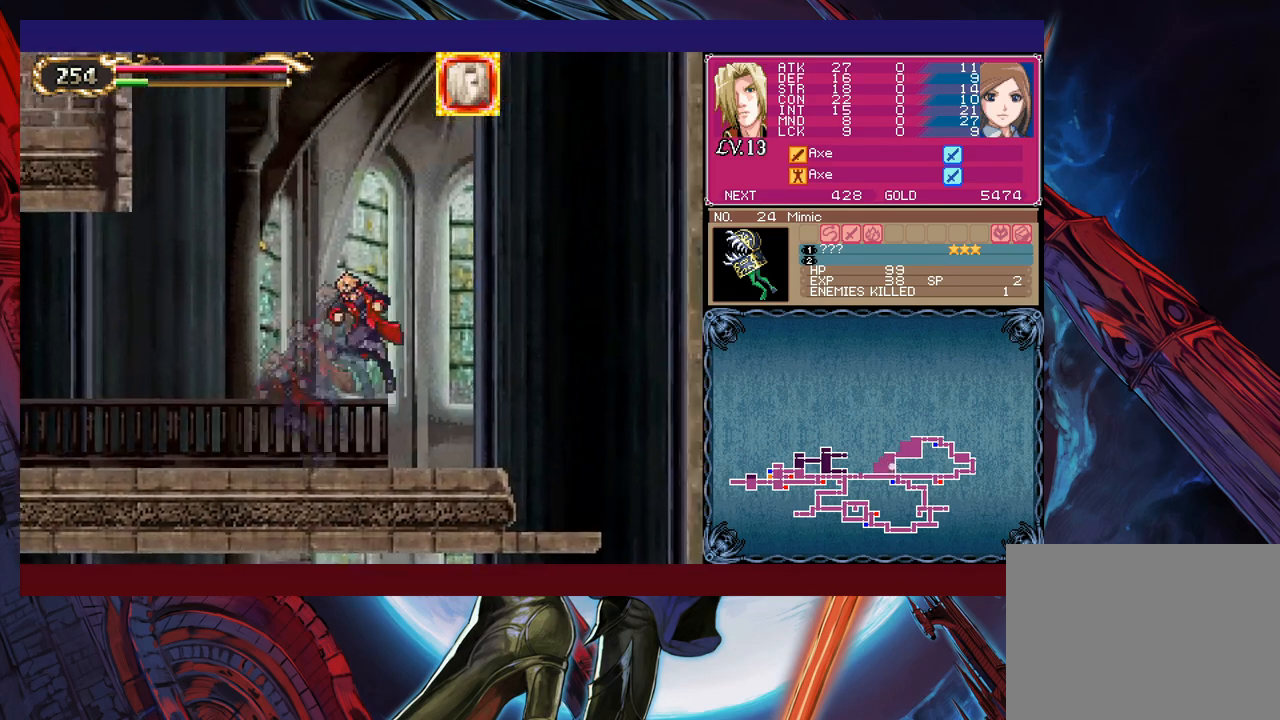
Gameplay with a controller (Xbox layout); each line is a JSON object with the inputs held at the frame after it. "events" lists button and stick changes between this image and that frame as [ms after this image, input, new state], when the widget could be followed in between. Not read: L2 R2 right_stick.
{"buttons": [], "left_stick": "down-right", "events": [[33, "B", "down"], [83, "B", "up"], [150, "B", "down"], [200, "B", "up"], [250, "left_stick", "left"], [300, "Y", "down"], [350, "B", "down"], [350, "Y", "up"], [350, "left_stick", "down-right"], [400, "B", "up"]]}
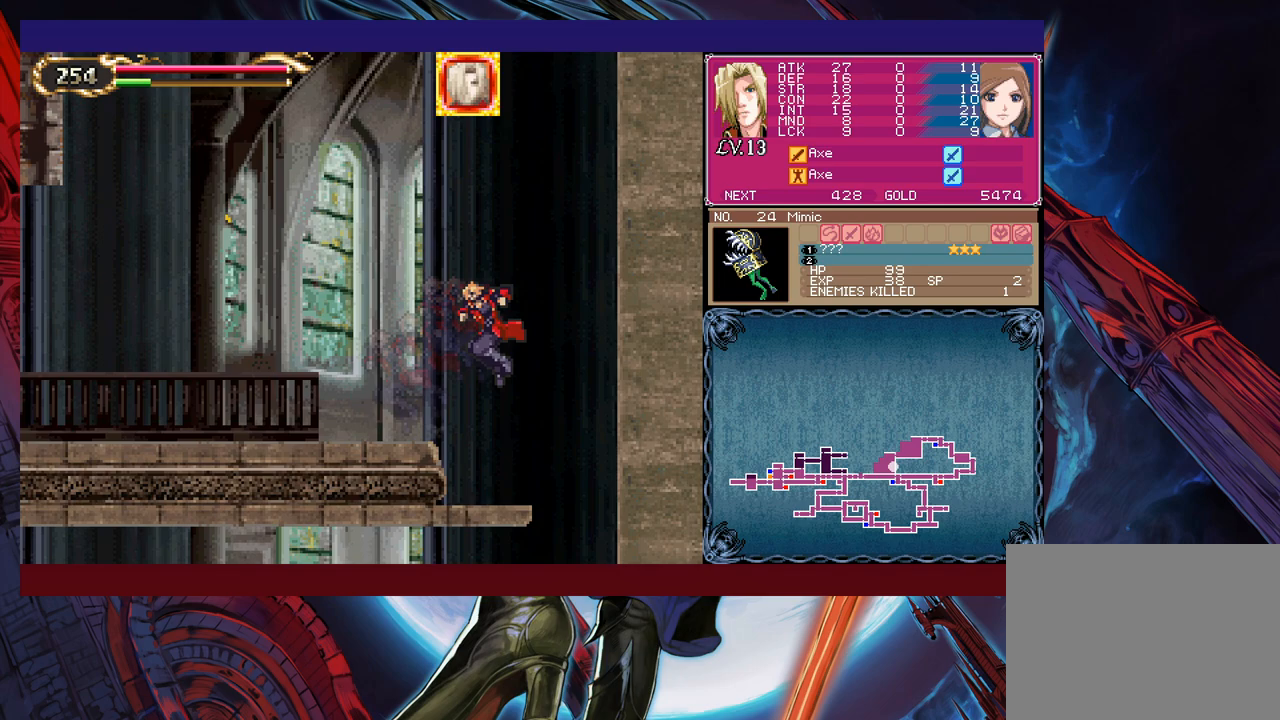
{"buttons": [], "left_stick": "left", "events": [[300, "left_stick", "left"]]}
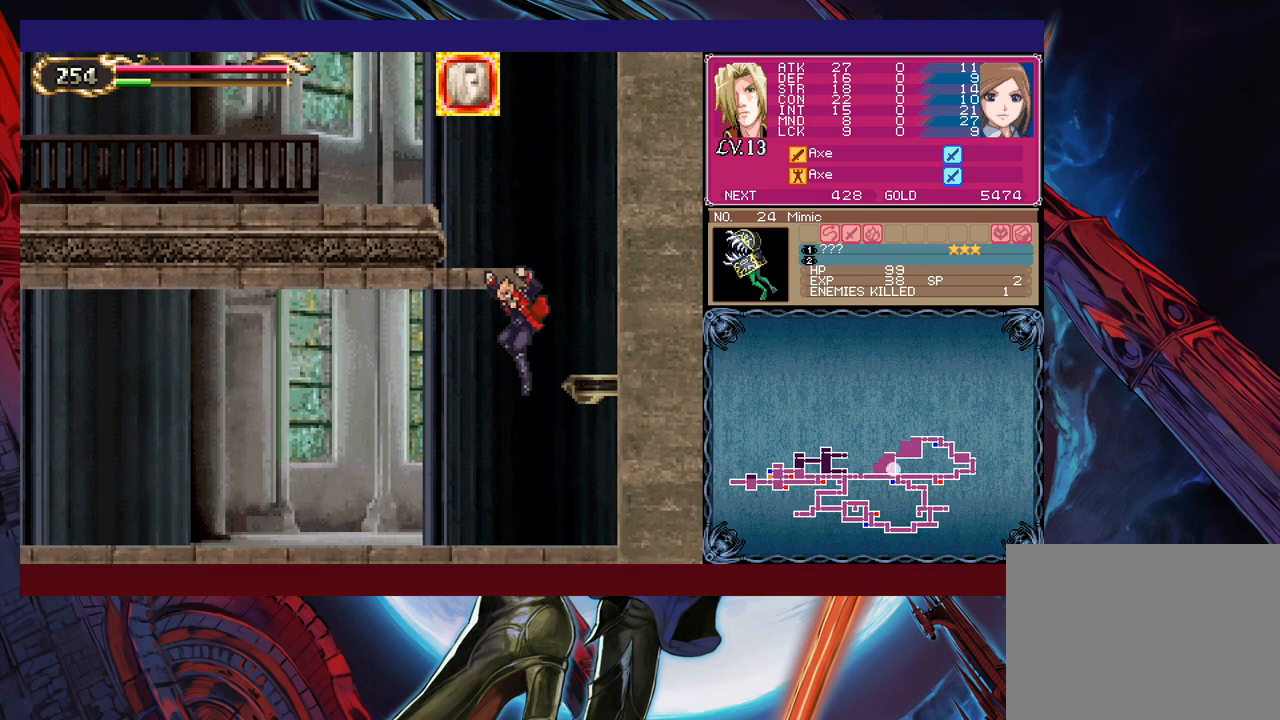
{"buttons": [], "left_stick": "down-left", "events": [[233, "Y", "down"], [233, "left_stick", "right"], [250, "B", "down"], [283, "Y", "up"], [333, "left_stick", "down-left"], [350, "B", "up"], [400, "B", "down"], [450, "B", "up"]]}
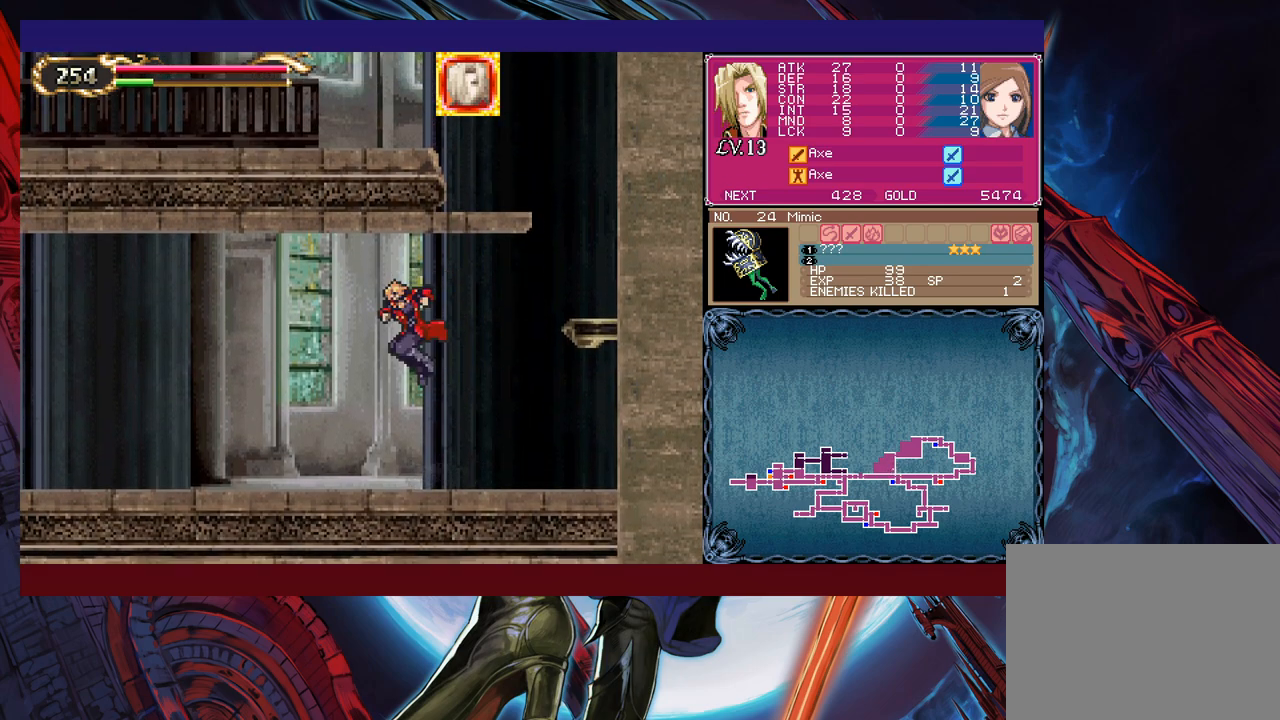
{"buttons": ["B"], "left_stick": "down-left", "events": [[33, "B", "down"], [100, "B", "up"], [150, "left_stick", "right"], [183, "Y", "down"], [200, "B", "down"], [200, "Y", "up"], [250, "left_stick", "down-left"], [300, "B", "up"], [350, "B", "down"], [433, "B", "up"], [483, "B", "down"]]}
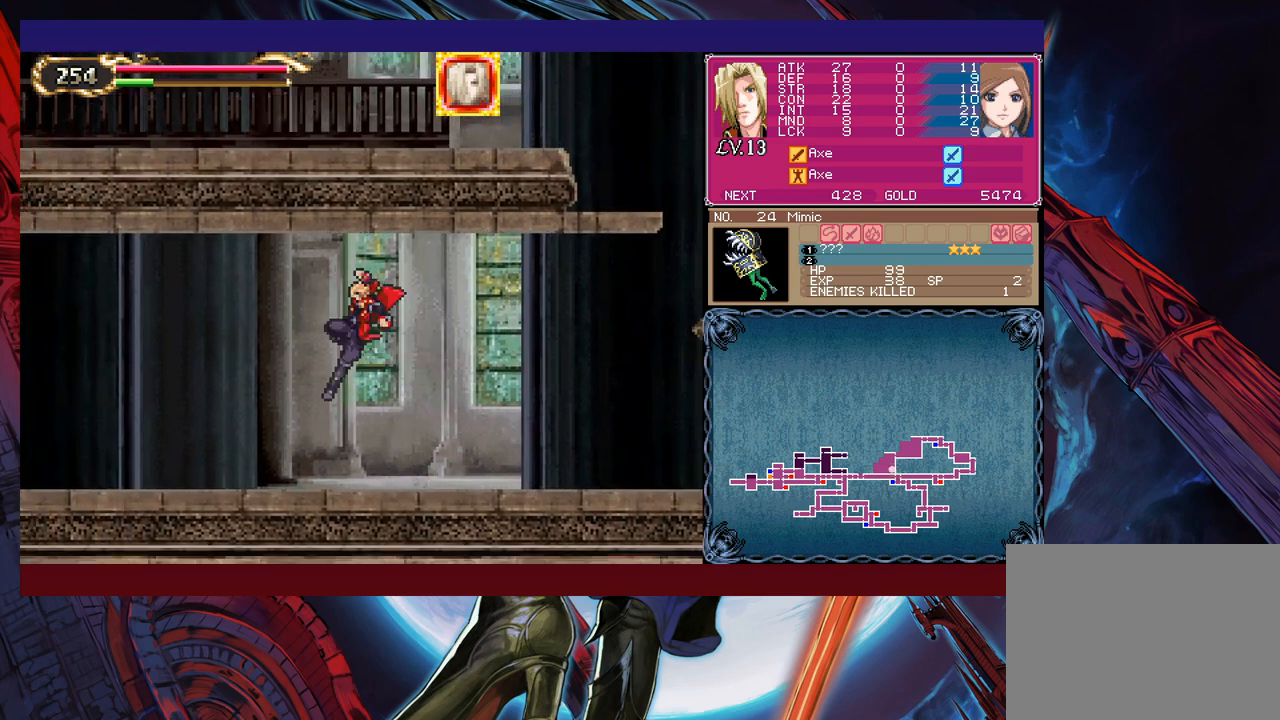
{"buttons": [], "left_stick": "down-left", "events": [[50, "B", "up"], [83, "left_stick", "right"], [100, "Y", "down"], [150, "B", "down"], [183, "Y", "up"], [183, "left_stick", "down-left"], [200, "B", "up"], [283, "B", "down"], [350, "B", "up"], [400, "B", "down"], [450, "B", "up"]]}
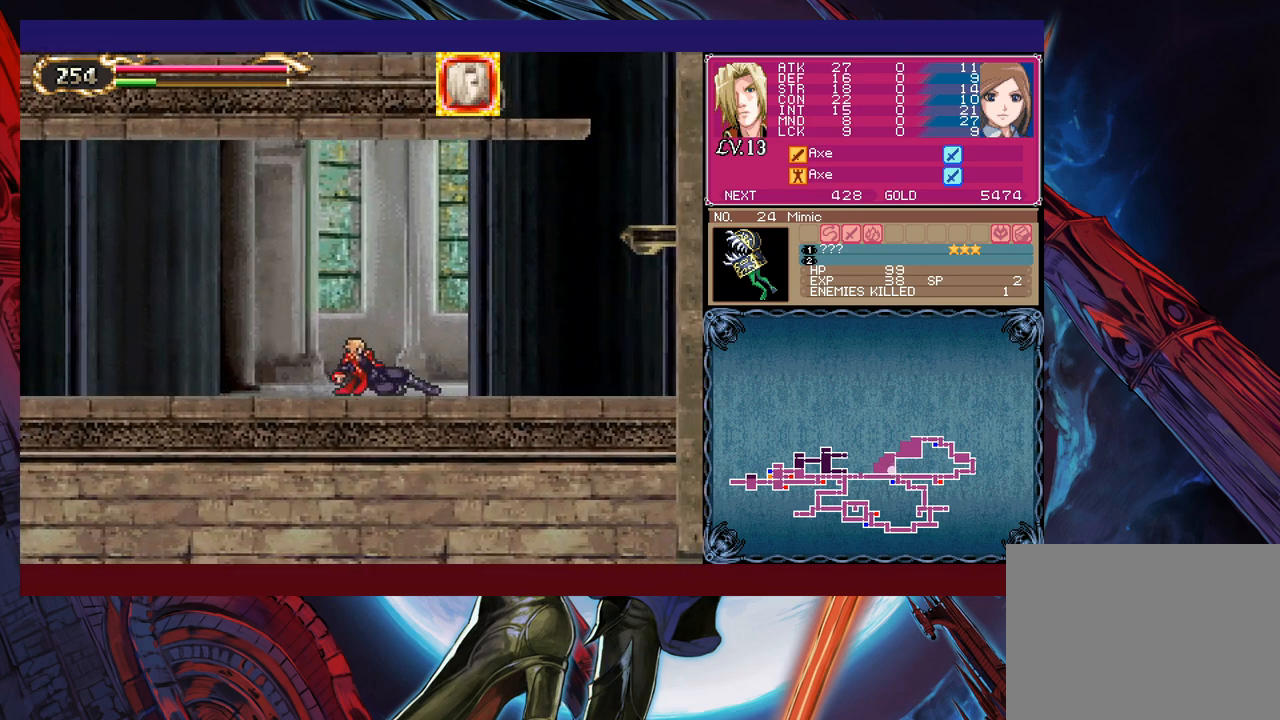
{"buttons": [], "left_stick": "down-left", "events": [[133, "left_stick", "center"], [300, "left_stick", "right"], [350, "Y", "down"], [400, "B", "down"], [400, "Y", "up"], [483, "left_stick", "down-left"], [500, "B", "up"]]}
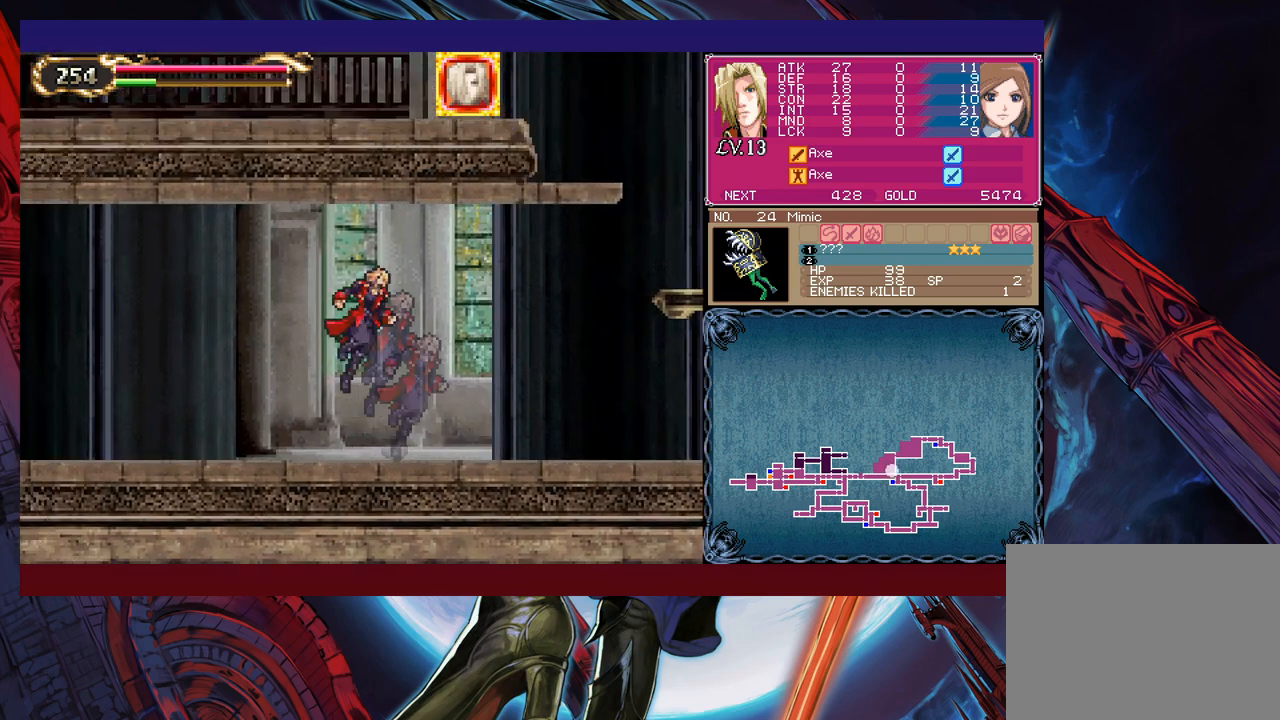
{"buttons": ["B"], "left_stick": "down-left", "events": [[50, "B", "down"], [133, "B", "up"], [150, "B", "down"], [233, "B", "up"], [283, "left_stick", "right"], [300, "Y", "down"], [350, "B", "down"], [350, "Y", "up"], [400, "left_stick", "down-left"], [433, "B", "up"], [500, "B", "down"]]}
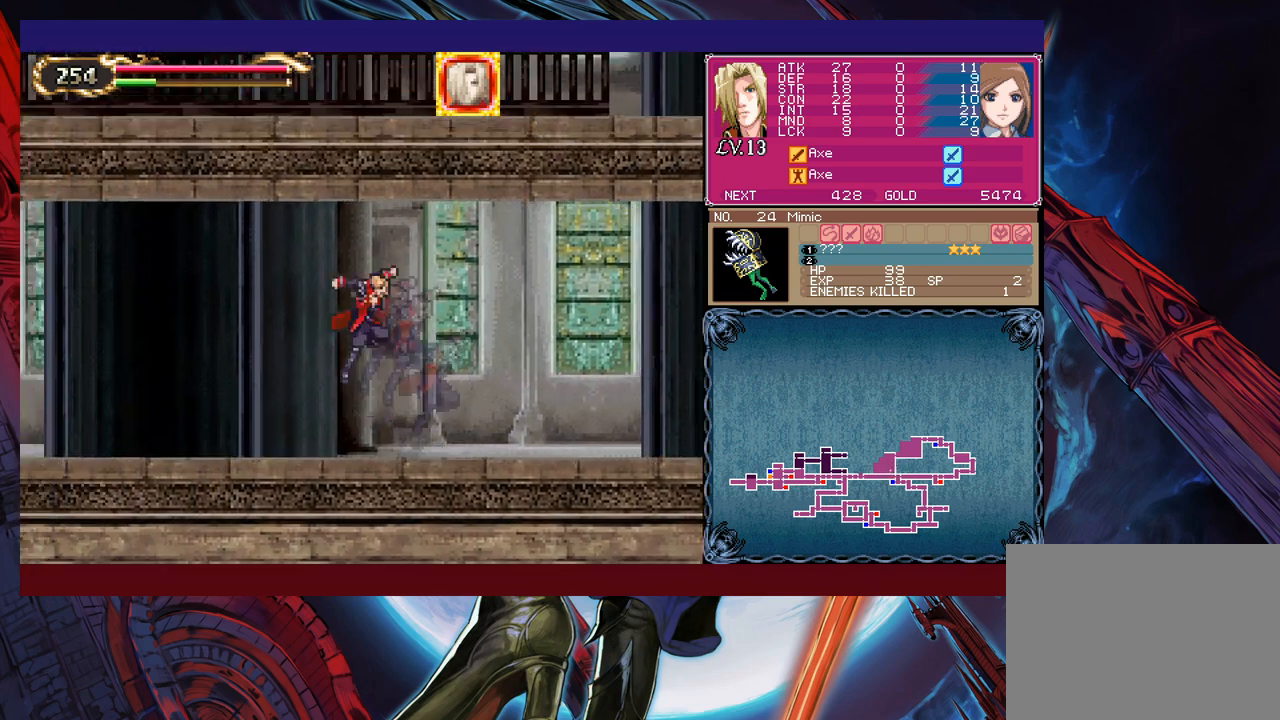
{"buttons": [], "left_stick": "down-left", "events": [[83, "B", "up"], [133, "B", "down"], [150, "B", "up"], [200, "left_stick", "center"], [250, "Y", "down"], [250, "left_stick", "right"], [300, "B", "down"], [300, "Y", "up"], [350, "left_stick", "down-left"], [400, "B", "up"], [433, "B", "down"], [500, "B", "up"]]}
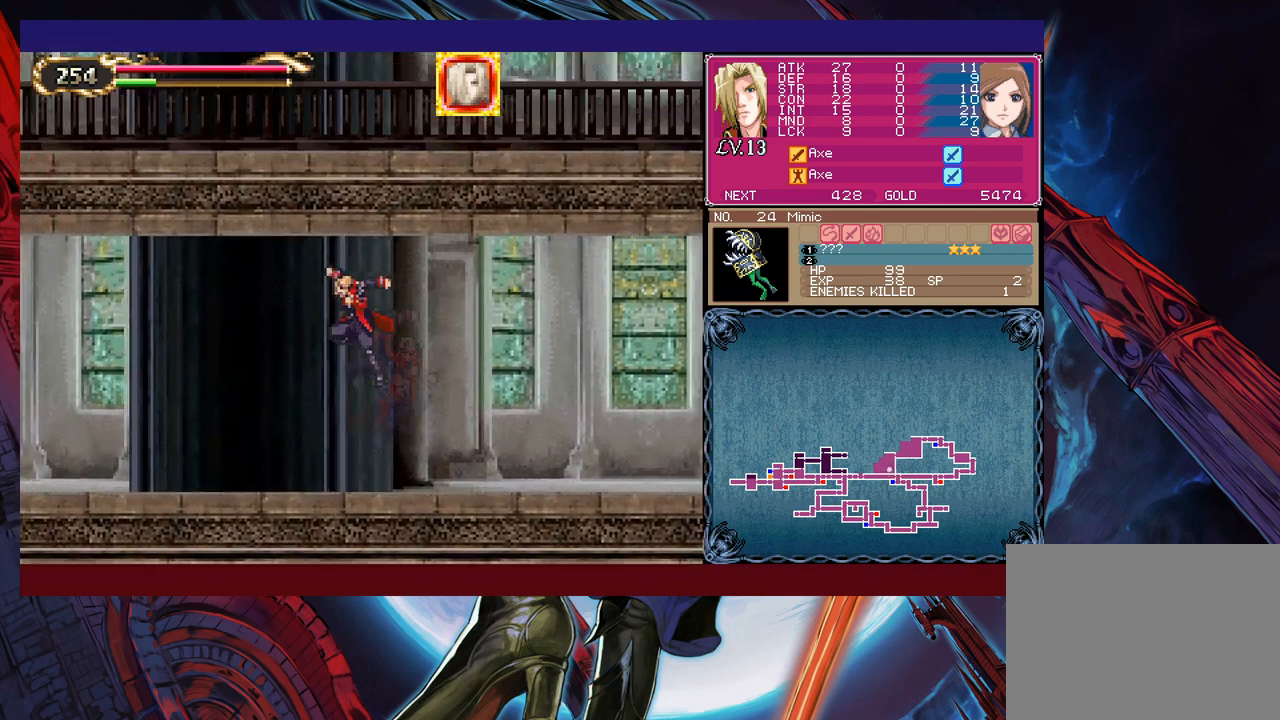
{"buttons": ["B"], "left_stick": "down-left", "events": [[50, "B", "down"], [100, "B", "up"], [150, "left_stick", "right"], [183, "Y", "down"], [233, "B", "down"], [250, "Y", "up"], [283, "left_stick", "down-left"], [300, "B", "up"], [400, "B", "down"], [433, "B", "up"], [483, "B", "down"]]}
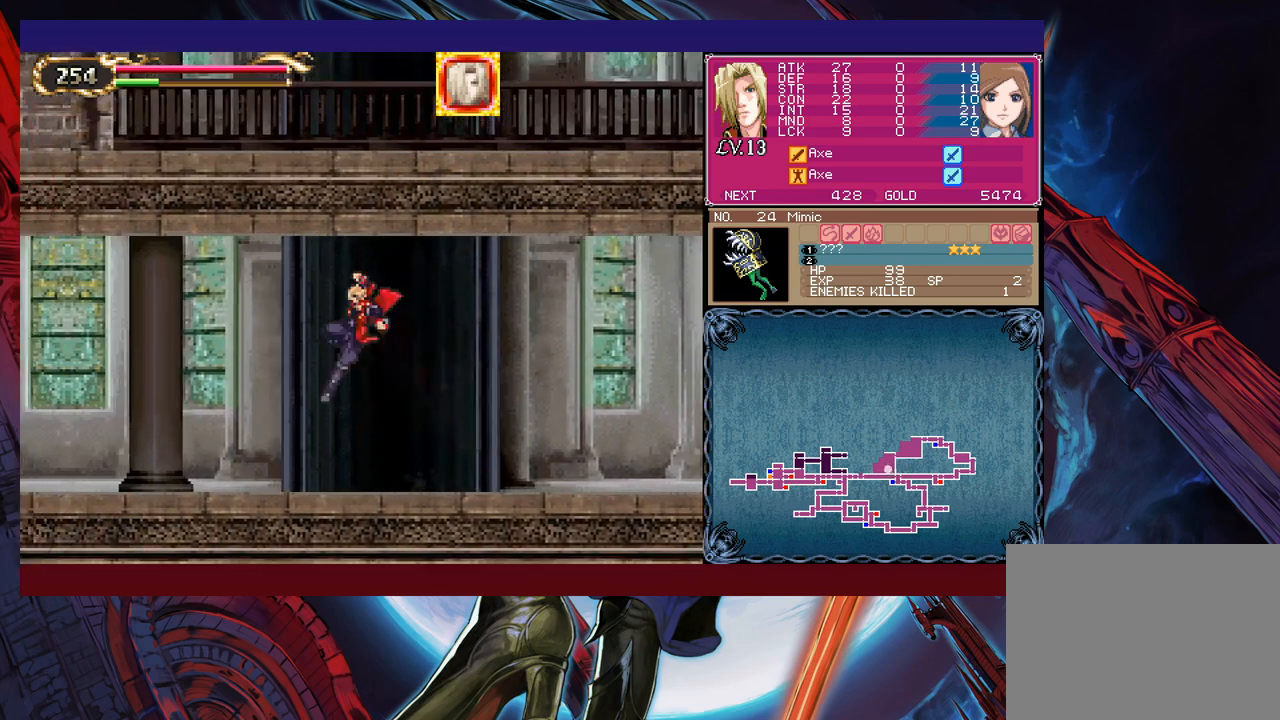
{"buttons": ["B"], "left_stick": "down-left", "events": [[50, "B", "up"], [100, "left_stick", "down-right"], [150, "Y", "down"], [200, "B", "down"], [200, "Y", "up"], [200, "left_stick", "down-left"], [283, "B", "up"], [350, "B", "down"], [400, "B", "up"], [483, "B", "down"]]}
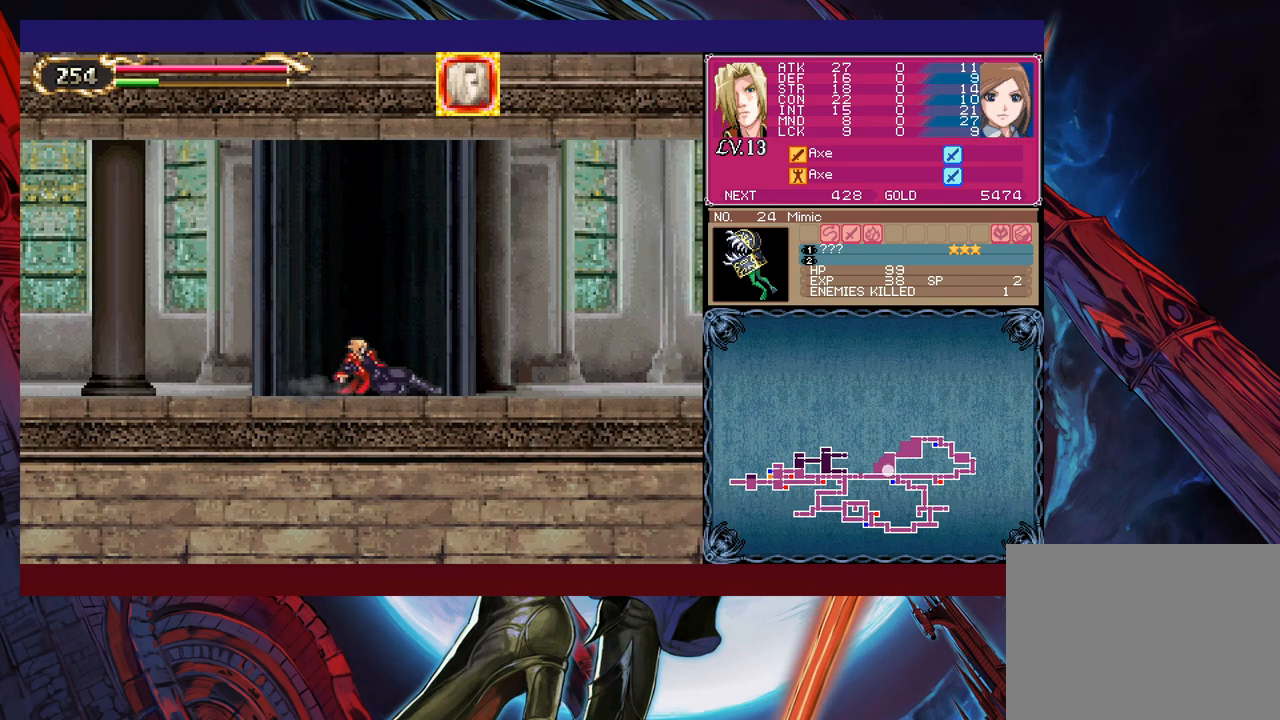
{"buttons": [], "left_stick": "down-left", "events": [[50, "B", "up"], [100, "left_stick", "center"], [400, "Y", "down"], [433, "B", "down"], [433, "Y", "up"], [500, "B", "up"], [500, "left_stick", "down-left"]]}
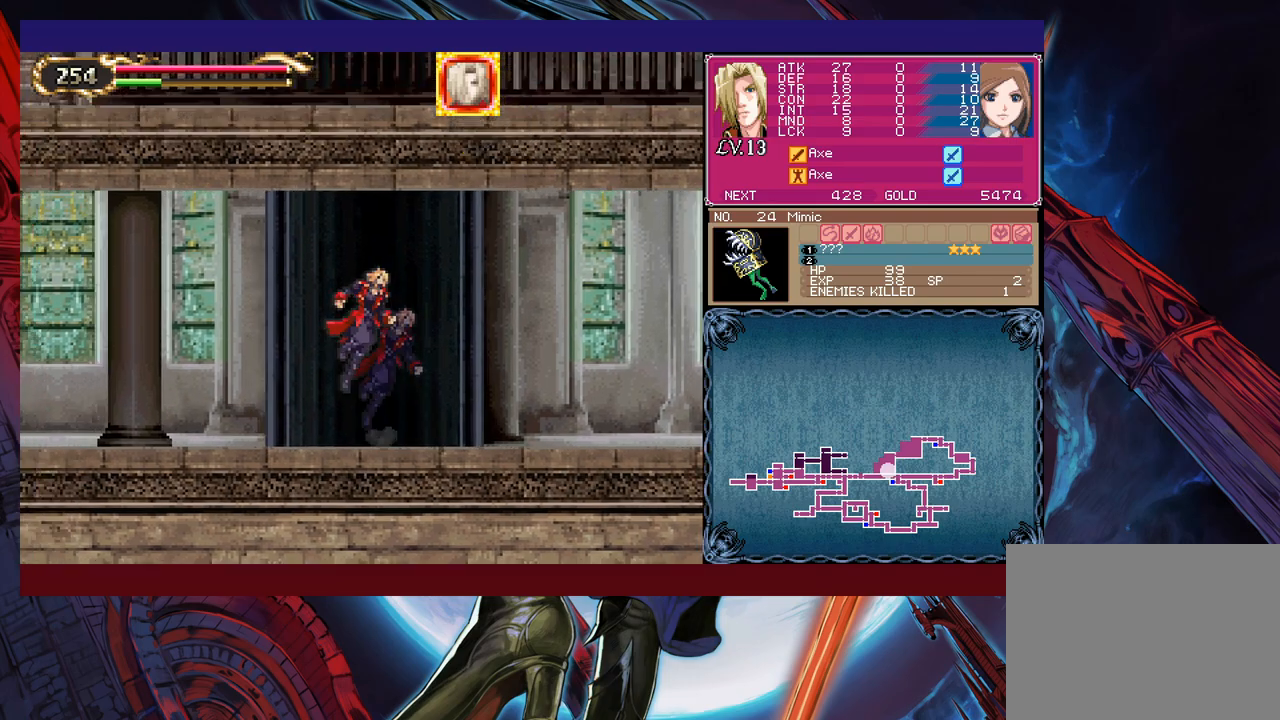
{"buttons": [], "left_stick": "down-left", "events": [[83, "B", "down"], [150, "B", "up"], [300, "left_stick", "right"], [333, "Y", "down"], [383, "Y", "up"], [400, "B", "down"], [400, "left_stick", "down-left"], [450, "B", "up"]]}
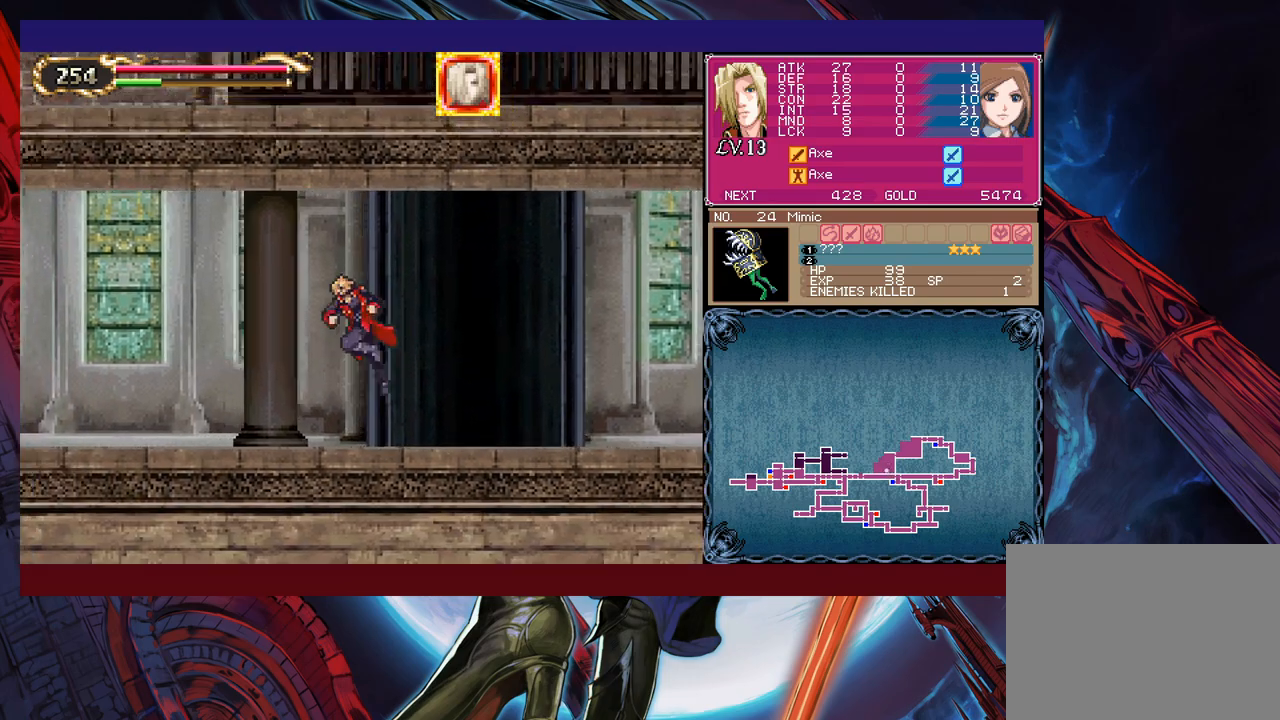
{"buttons": ["B"], "left_stick": "down-left", "events": [[33, "B", "down"], [50, "B", "up"], [100, "B", "down"], [183, "B", "up"], [283, "left_stick", "right"], [300, "Y", "down"], [350, "B", "down"], [350, "Y", "up"], [350, "left_stick", "center"], [400, "B", "up"], [400, "left_stick", "down-left"], [500, "B", "down"]]}
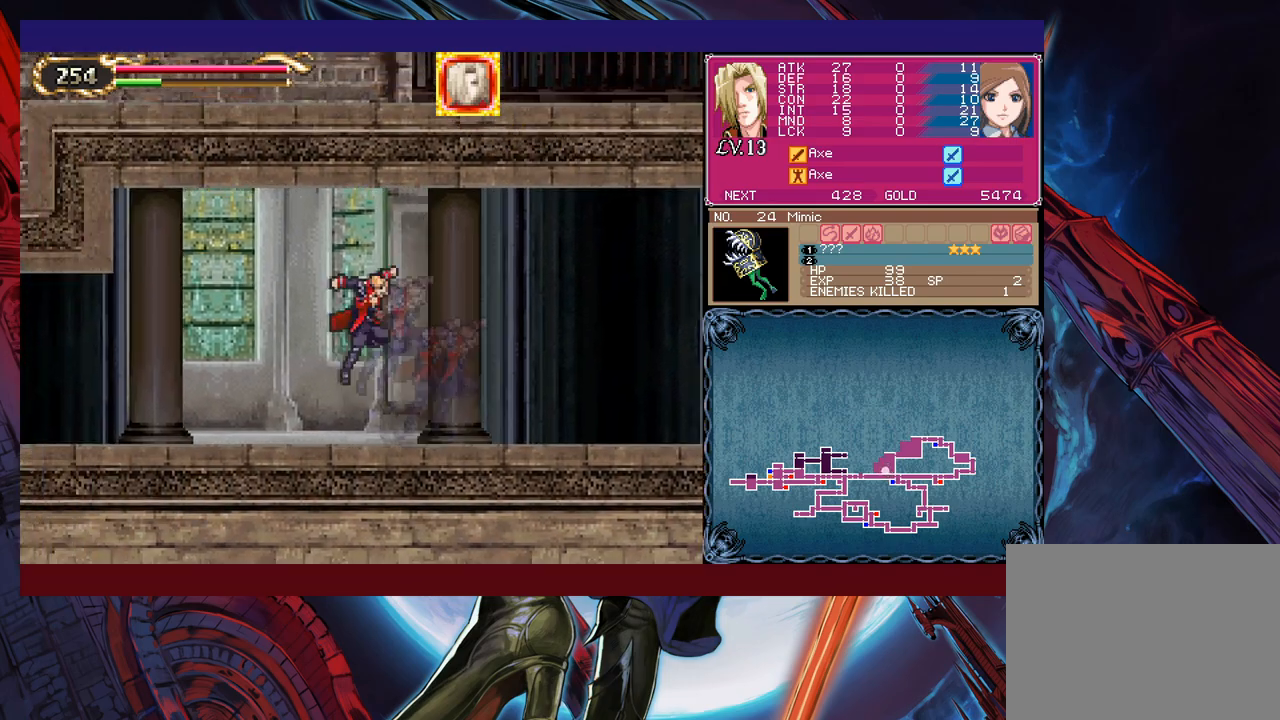
{"buttons": [], "left_stick": "down-left", "events": [[50, "B", "up"], [133, "B", "down"], [183, "B", "up"], [200, "left_stick", "right"], [250, "Y", "down"], [300, "B", "down"], [300, "Y", "up"], [333, "left_stick", "down-left"], [350, "B", "up"], [450, "B", "down"], [500, "B", "up"]]}
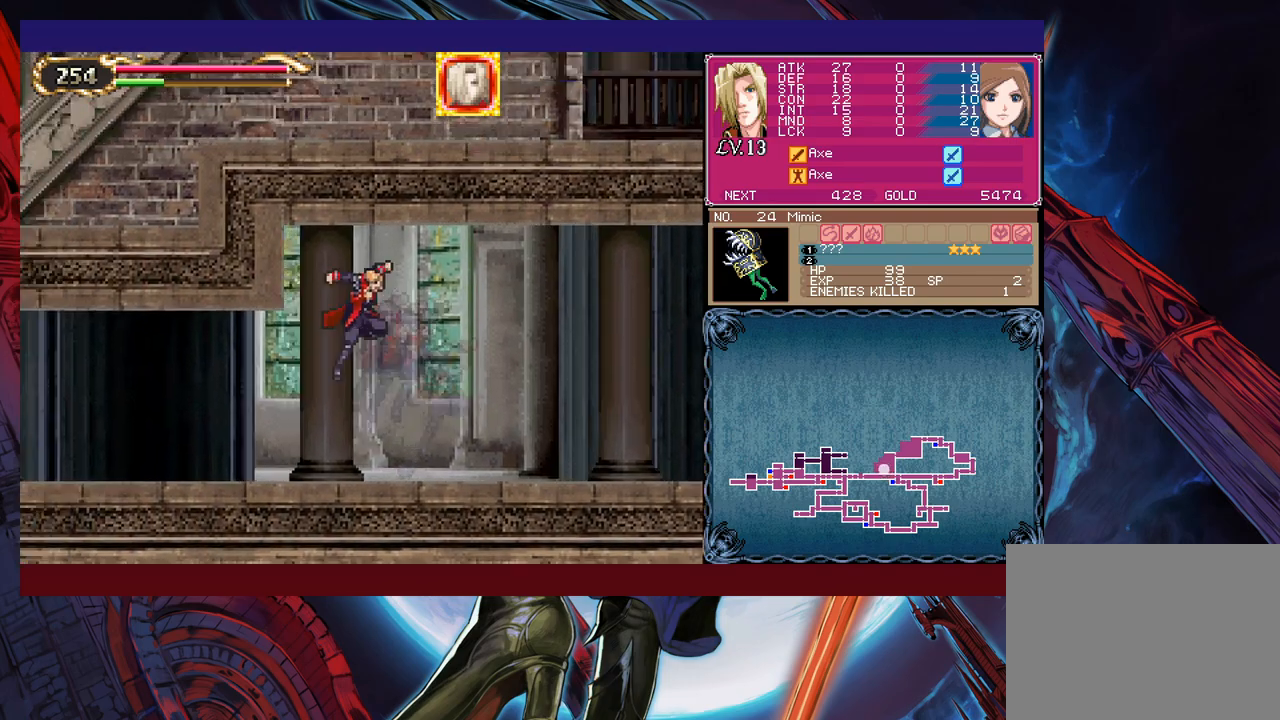
{"buttons": ["B"], "left_stick": "down-left", "events": [[50, "B", "down"], [133, "B", "up"], [150, "left_stick", "right"], [200, "Y", "down"], [250, "B", "down"], [250, "Y", "up"], [283, "left_stick", "down-left"], [350, "B", "up"], [400, "B", "down"], [483, "B", "up"], [500, "B", "down"]]}
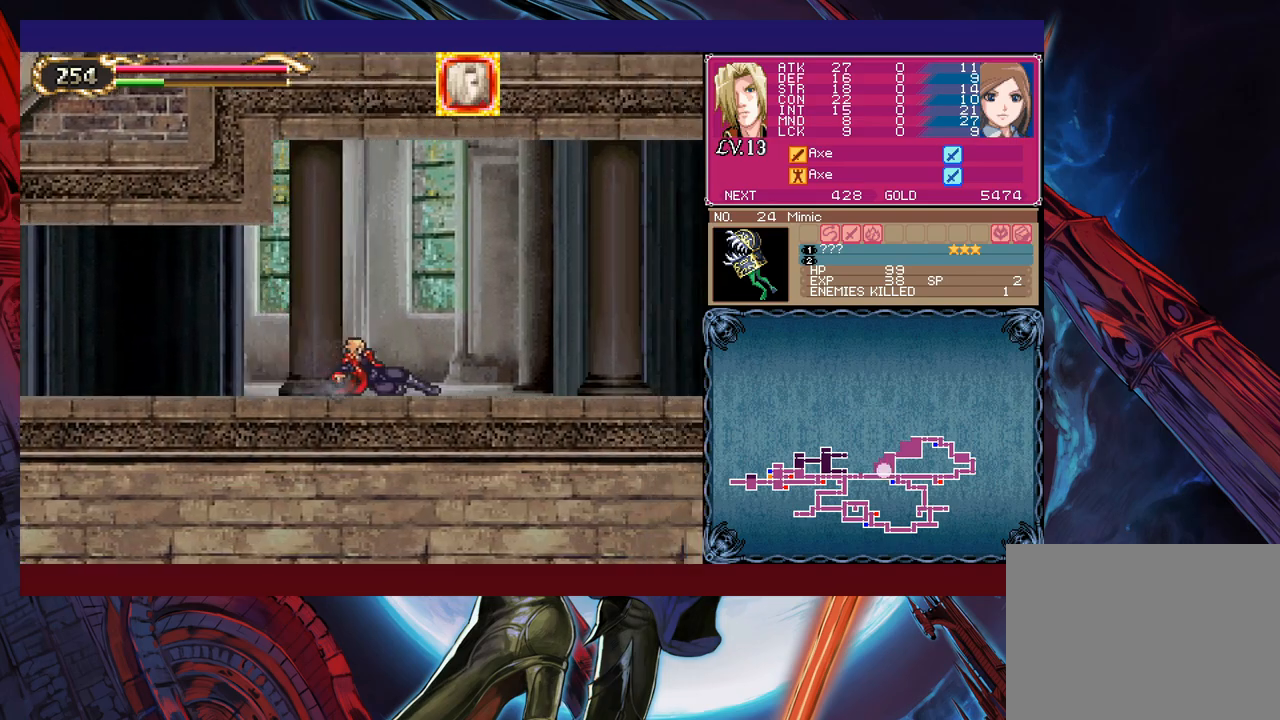
{"buttons": ["Y"], "left_stick": "center", "events": [[100, "B", "up"], [200, "left_stick", "center"], [500, "Y", "down"]]}
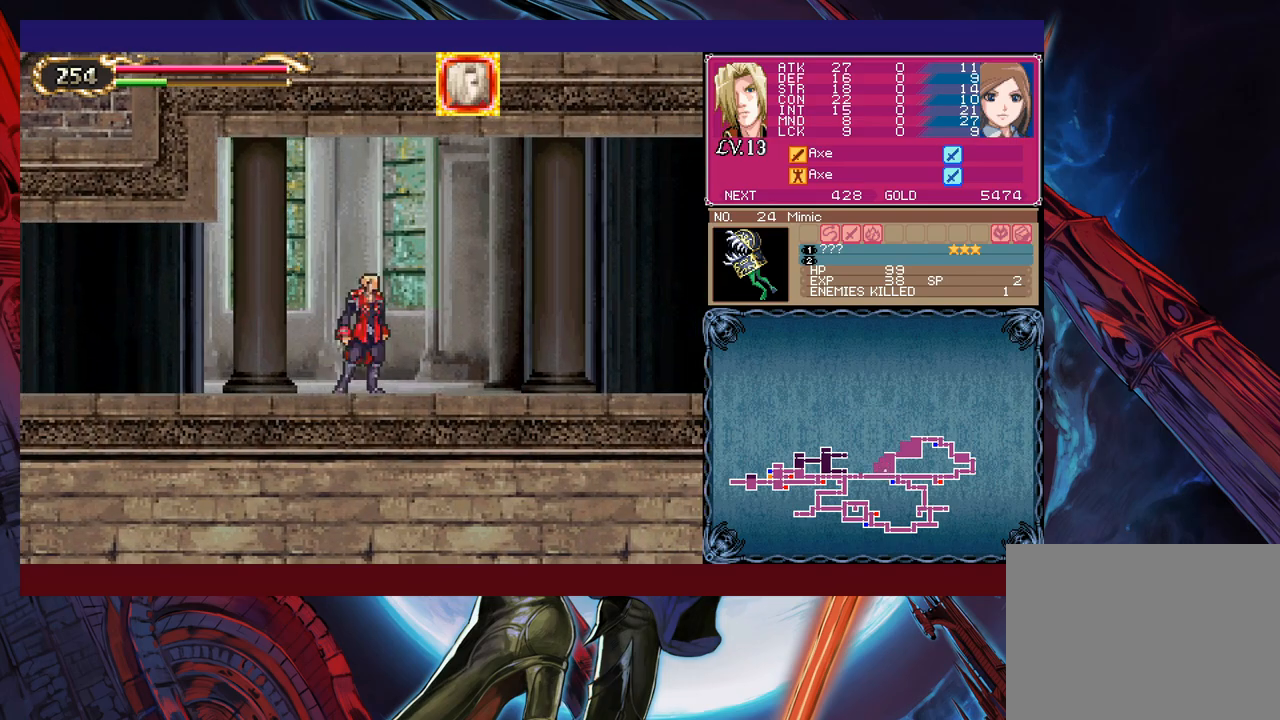
{"buttons": ["B"], "left_stick": "right", "events": [[50, "B", "down"], [50, "Y", "up"], [100, "left_stick", "down-left"], [133, "B", "up"], [183, "B", "down"], [250, "B", "up"], [300, "B", "down"], [383, "B", "up"], [433, "left_stick", "right"], [450, "Y", "down"], [500, "B", "down"], [500, "Y", "up"]]}
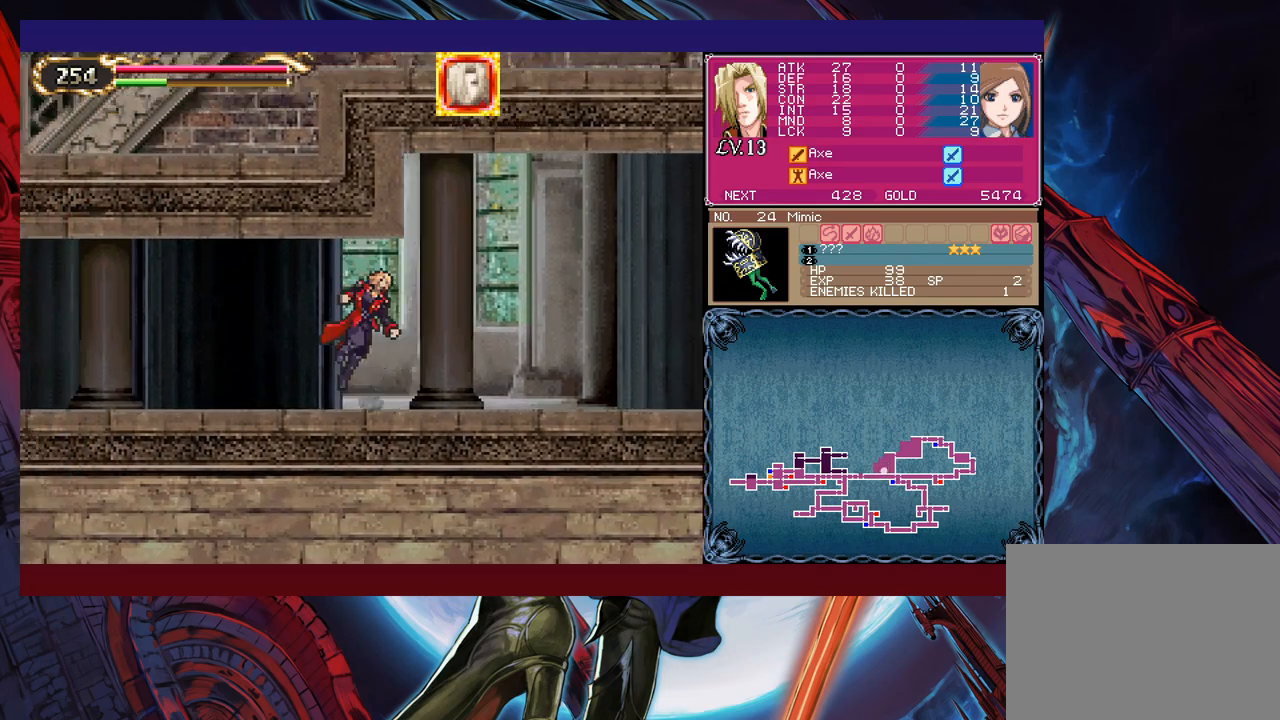
{"buttons": ["B"], "left_stick": "down-right", "events": [[50, "left_stick", "down-left"], [100, "B", "up"], [183, "B", "down"], [200, "B", "up"], [250, "B", "down"], [350, "B", "up"], [400, "left_stick", "down-right"], [450, "Y", "down"], [483, "B", "down"], [500, "Y", "up"]]}
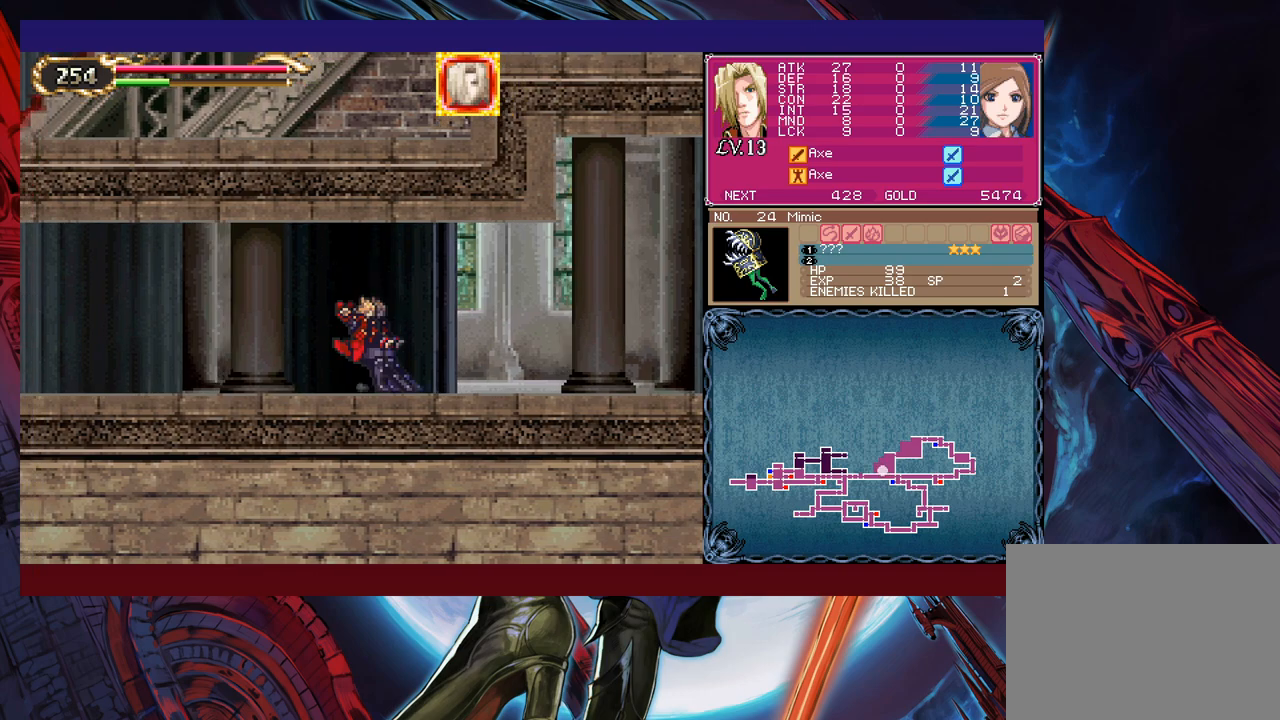
{"buttons": [], "left_stick": "center", "events": [[33, "left_stick", "down-left"], [83, "B", "up"], [150, "B", "down"], [200, "B", "up"], [250, "B", "down"], [350, "B", "up"], [350, "left_stick", "center"]]}
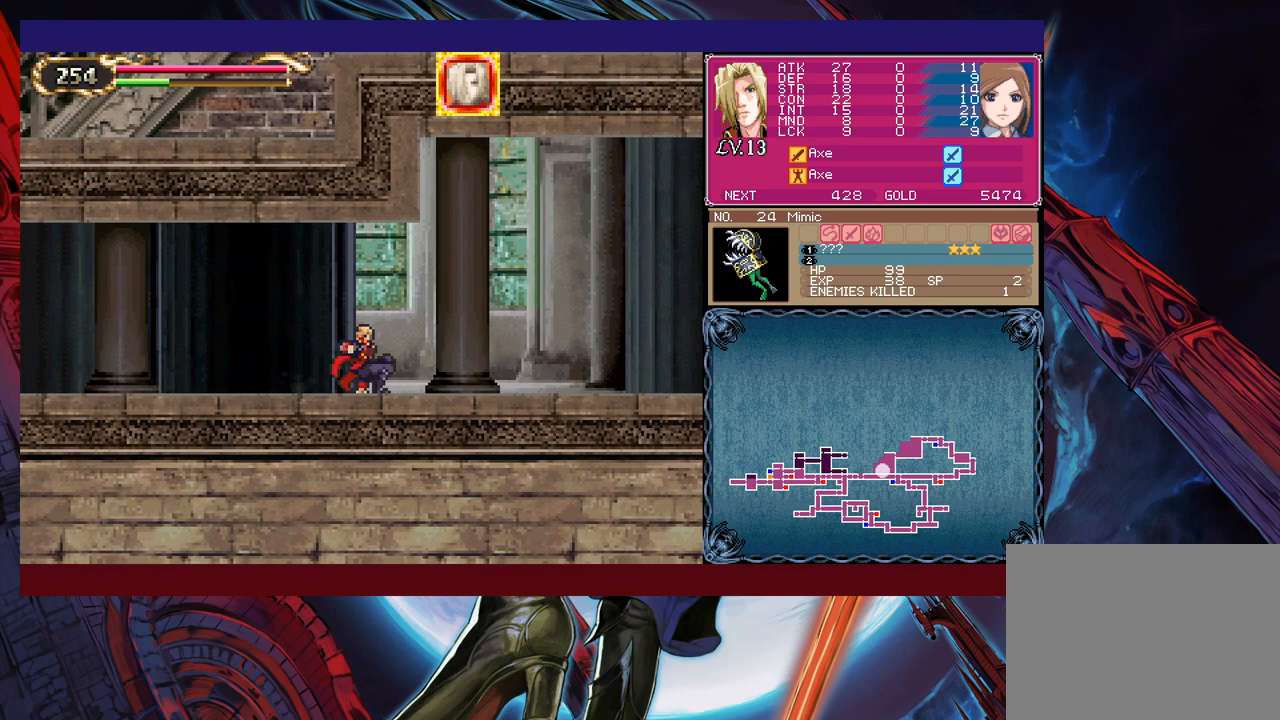
{"buttons": [], "left_stick": "left", "events": [[233, "Y", "down"], [250, "B", "down"], [250, "Y", "up"], [300, "B", "up"], [300, "left_stick", "left"]]}
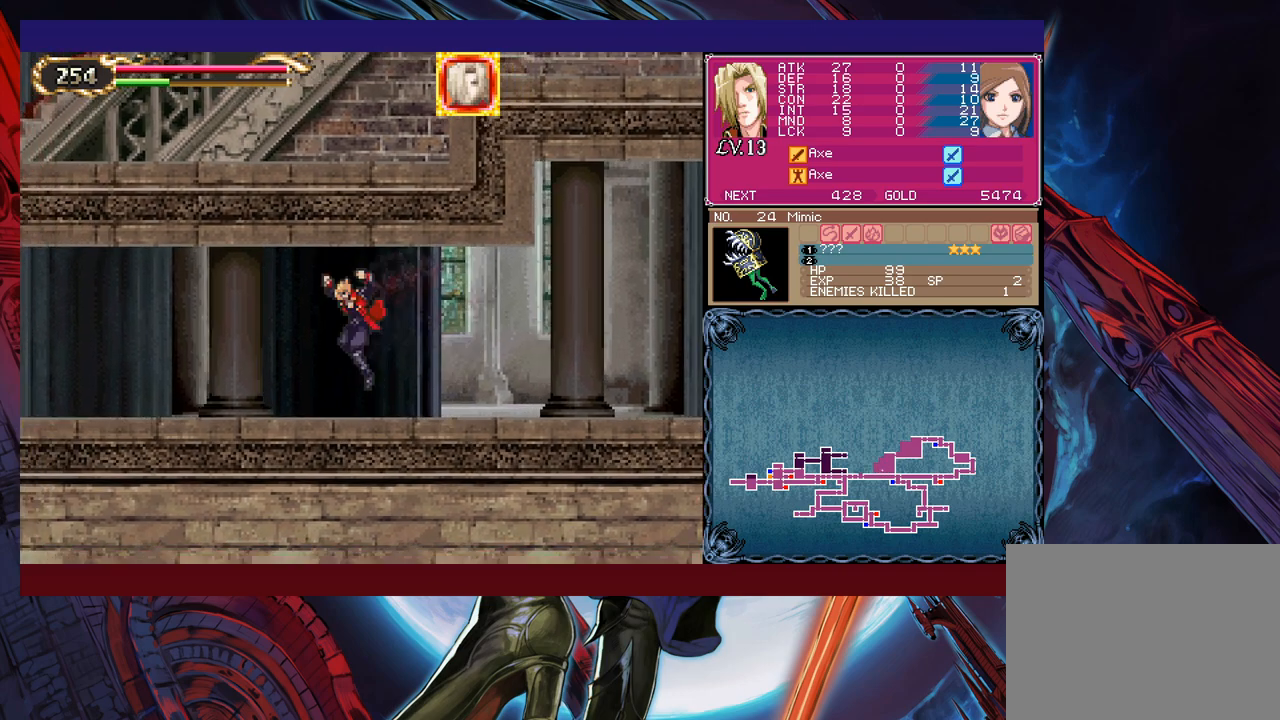
{"buttons": [], "left_stick": "left", "events": [[50, "Y", "down"], [50, "left_stick", "right"], [100, "B", "down"], [100, "Y", "up"], [133, "B", "up"], [150, "left_stick", "left"], [383, "left_stick", "right"], [400, "Y", "down"], [450, "B", "down"], [450, "Y", "up"], [483, "left_stick", "left"], [500, "B", "up"]]}
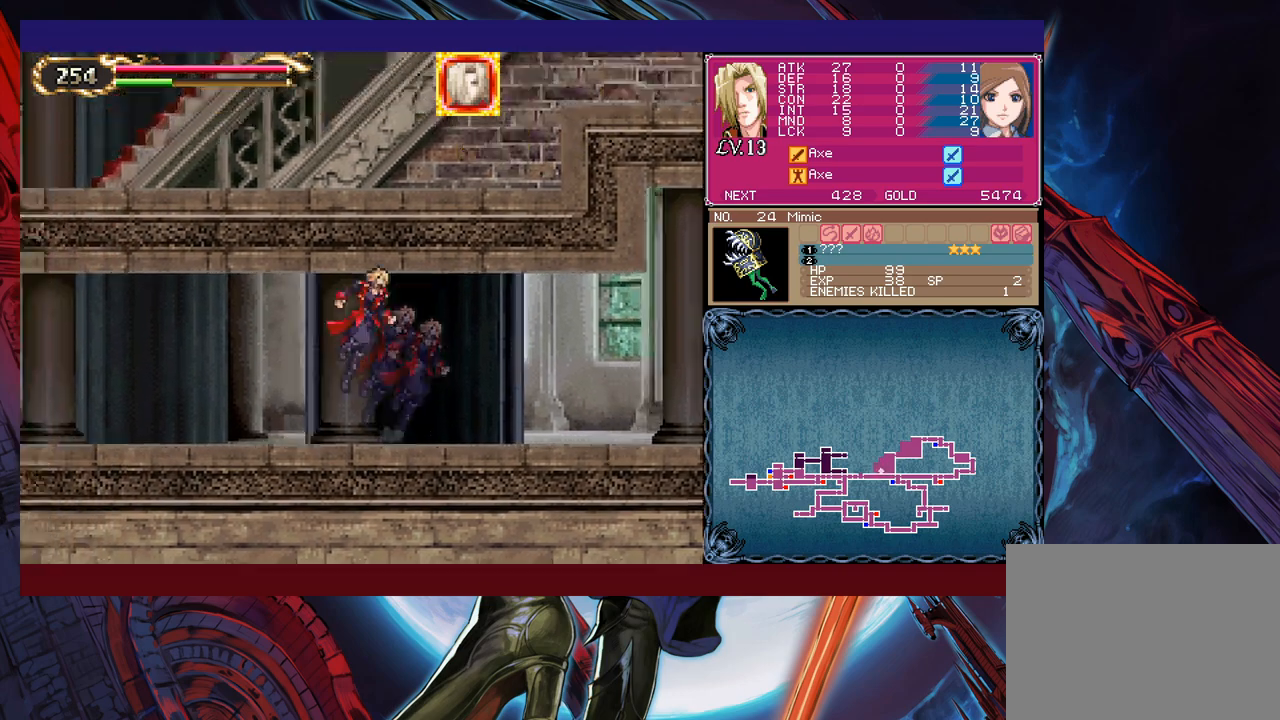
{"buttons": ["B"], "left_stick": "down-left", "events": [[50, "left_stick", "down-left"], [83, "B", "down"], [133, "B", "up"], [183, "B", "down"], [250, "B", "up"], [300, "left_stick", "right"], [333, "Y", "down"], [350, "B", "down"], [350, "Y", "up"], [400, "left_stick", "down-left"], [450, "B", "up"], [500, "B", "down"]]}
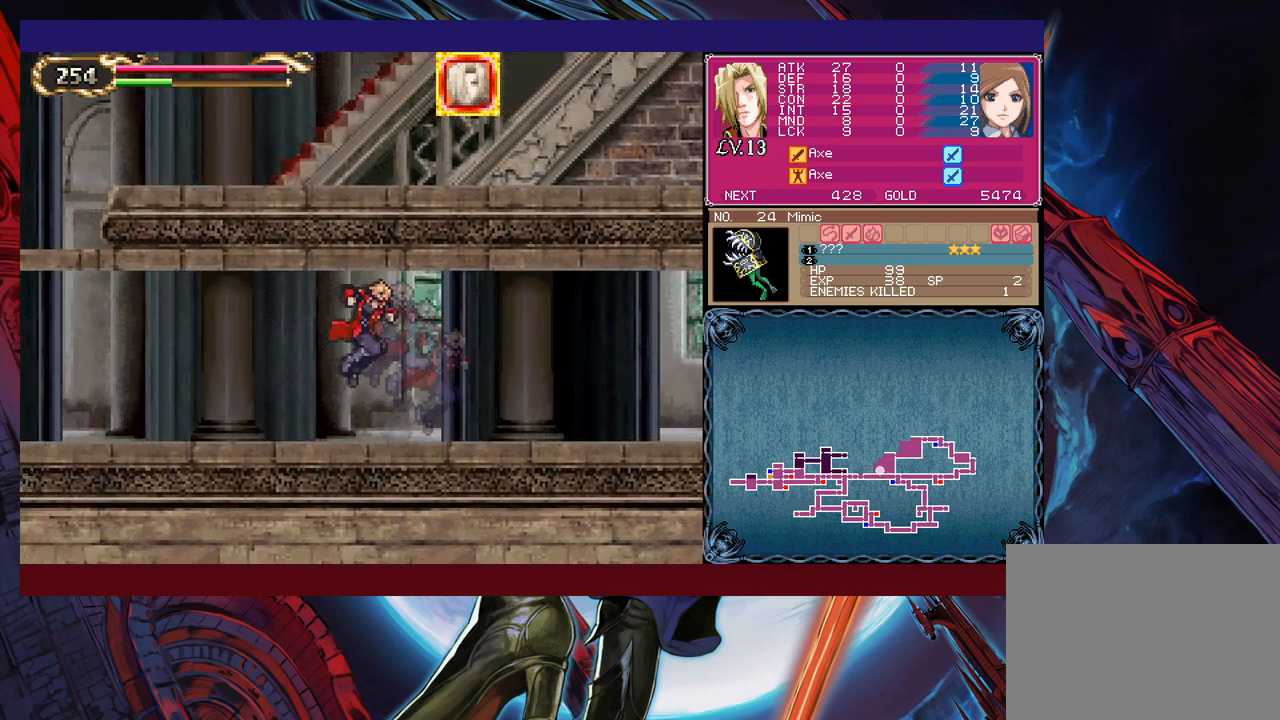
{"buttons": ["B"], "left_stick": "down-left", "events": [[83, "B", "up"], [133, "B", "down"], [183, "B", "up"], [250, "Y", "down"], [250, "left_stick", "right"], [300, "B", "down"], [333, "Y", "up"], [350, "left_stick", "down-left"], [400, "B", "up"], [450, "B", "down"]]}
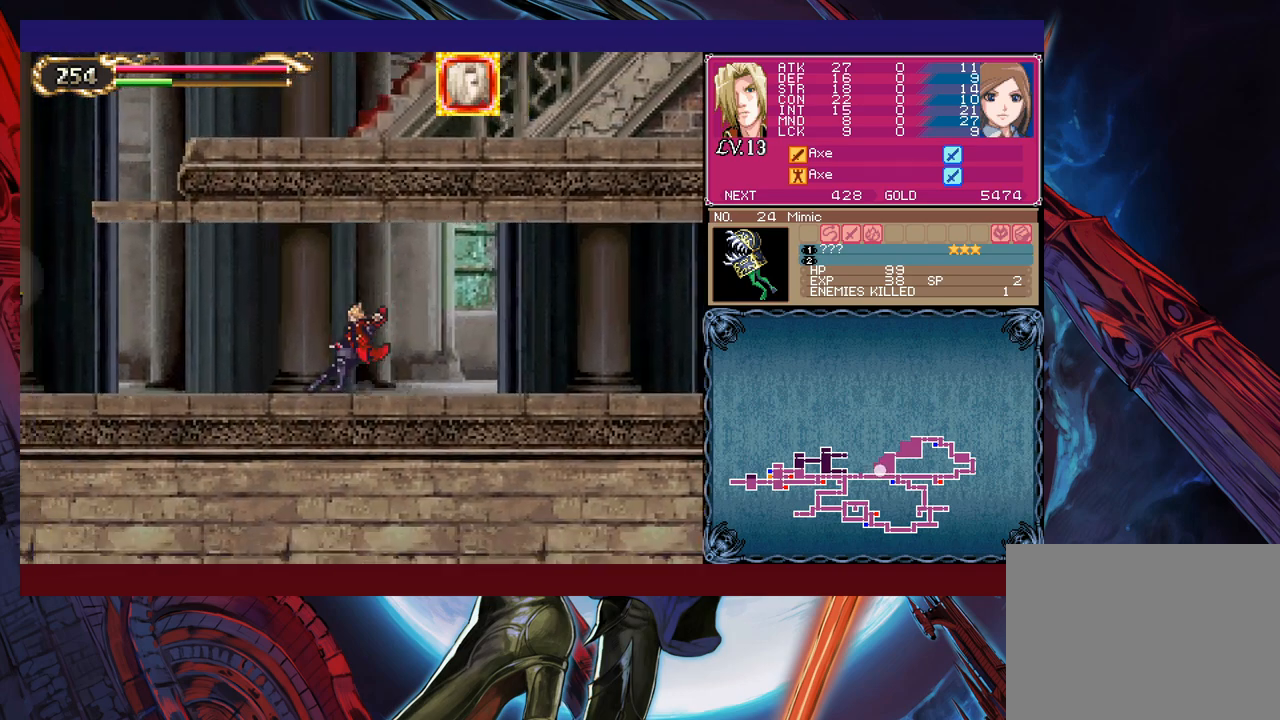
{"buttons": [], "left_stick": "left", "events": [[33, "B", "up"], [100, "left_stick", "left"], [283, "left_stick", "right"], [350, "left_stick", "center"], [450, "left_stick", "left"]]}
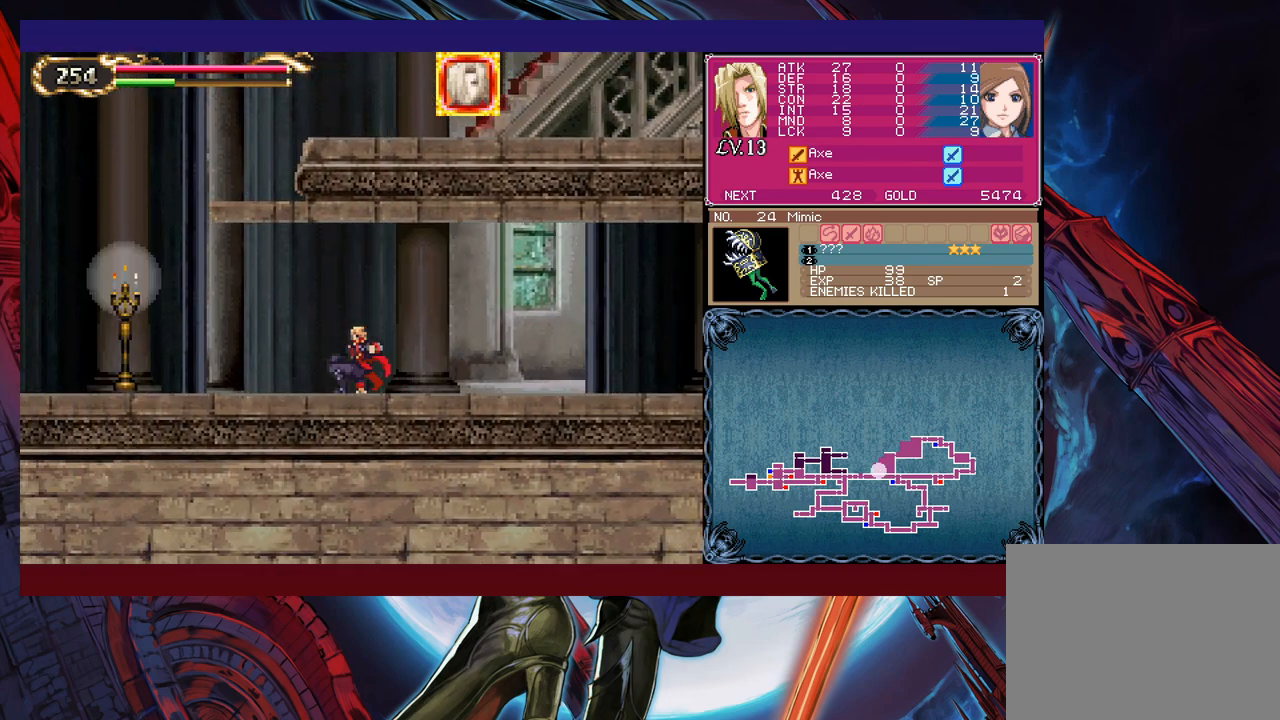
{"buttons": ["X"], "left_stick": "left", "events": [[300, "B", "down"], [400, "B", "up"], [450, "X", "down"]]}
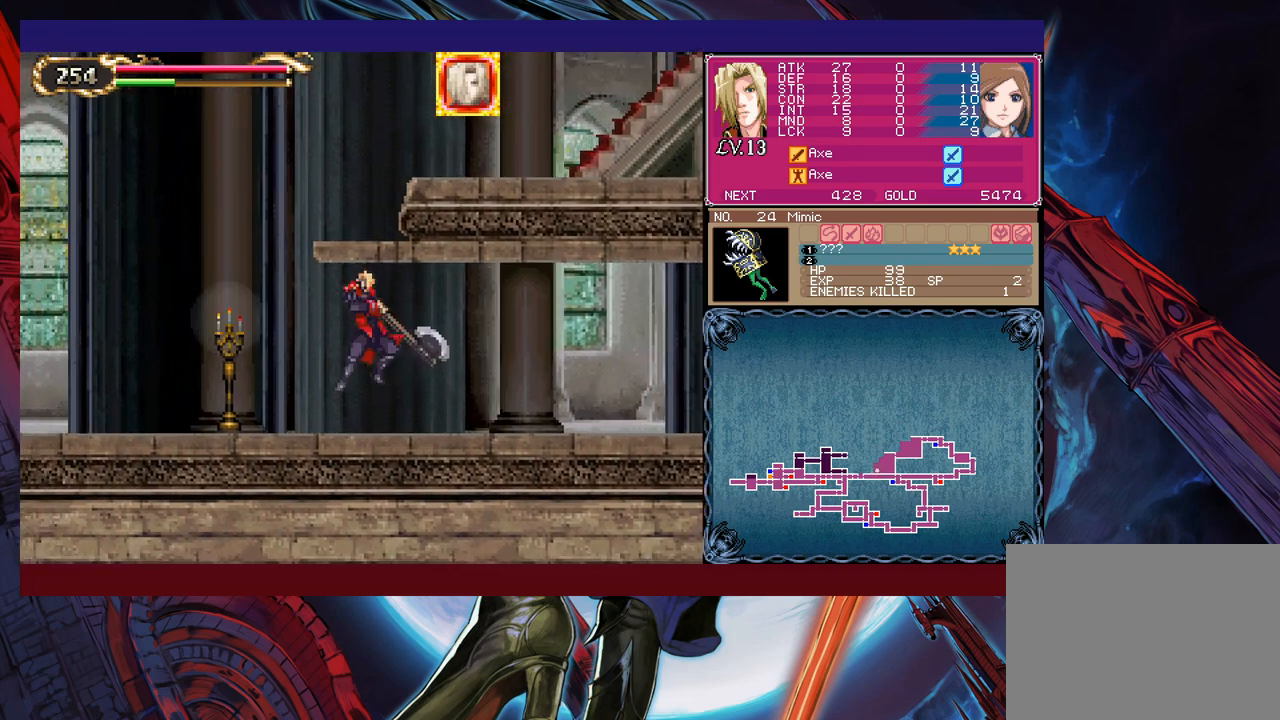
{"buttons": [], "left_stick": "left", "events": [[183, "X", "up"], [300, "left_stick", "down-left"], [383, "Y", "down"], [450, "left_stick", "left"], [500, "Y", "up"]]}
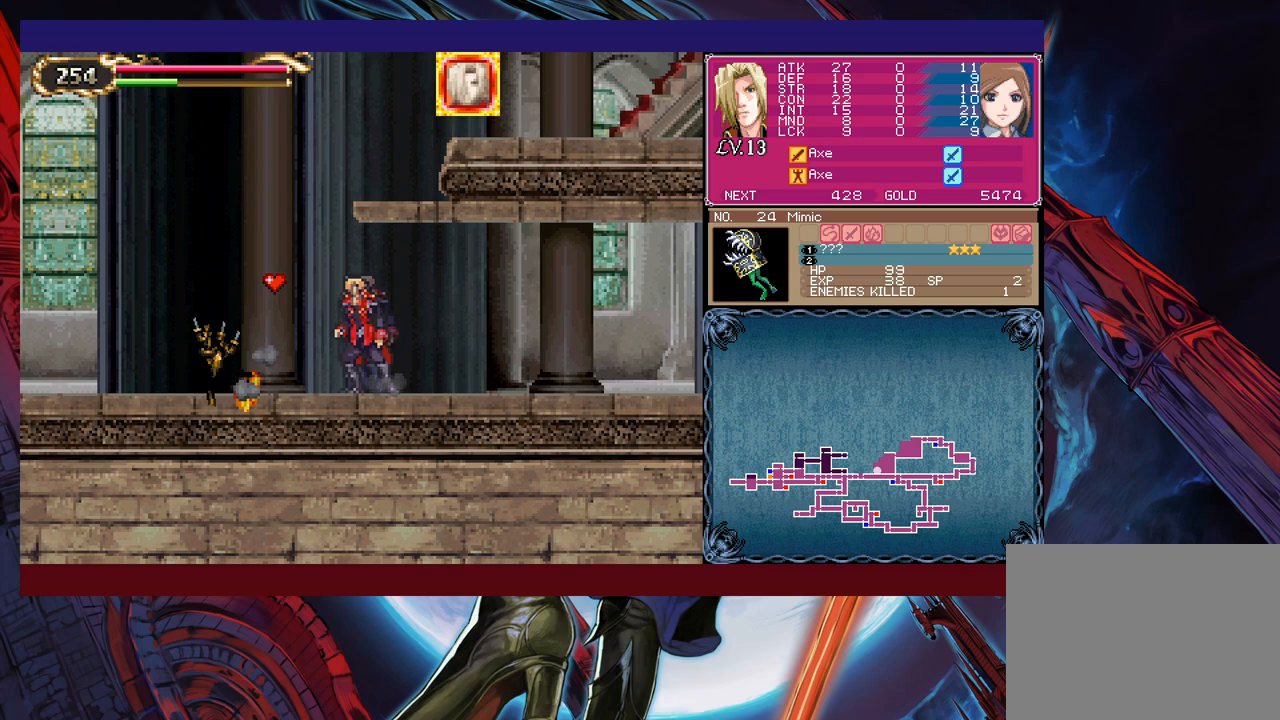
{"buttons": [], "left_stick": "center", "events": [[200, "START", "down"], [200, "left_stick", "center"], [233, "START", "up"], [450, "A", "down"], [500, "A", "up"]]}
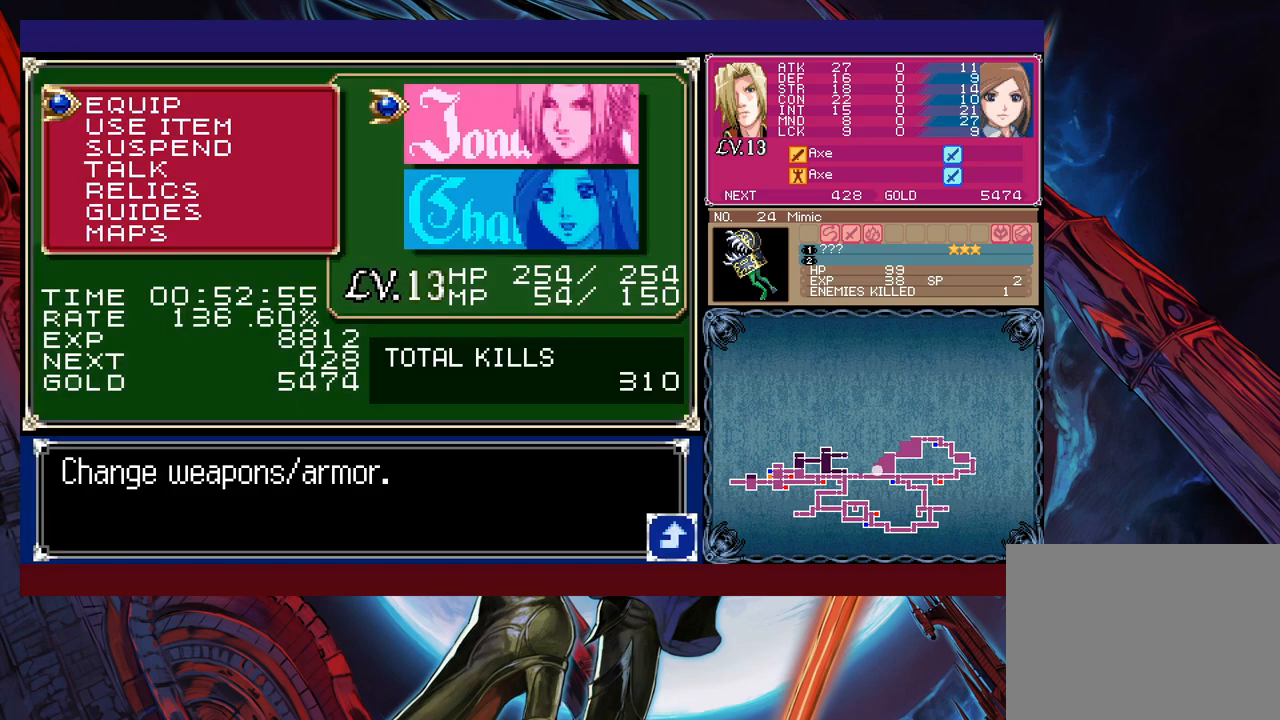
{"buttons": ["A"], "left_stick": "center", "events": [[50, "A", "down"], [100, "A", "up"], [150, "A", "down"], [333, "A", "up"], [433, "A", "down"]]}
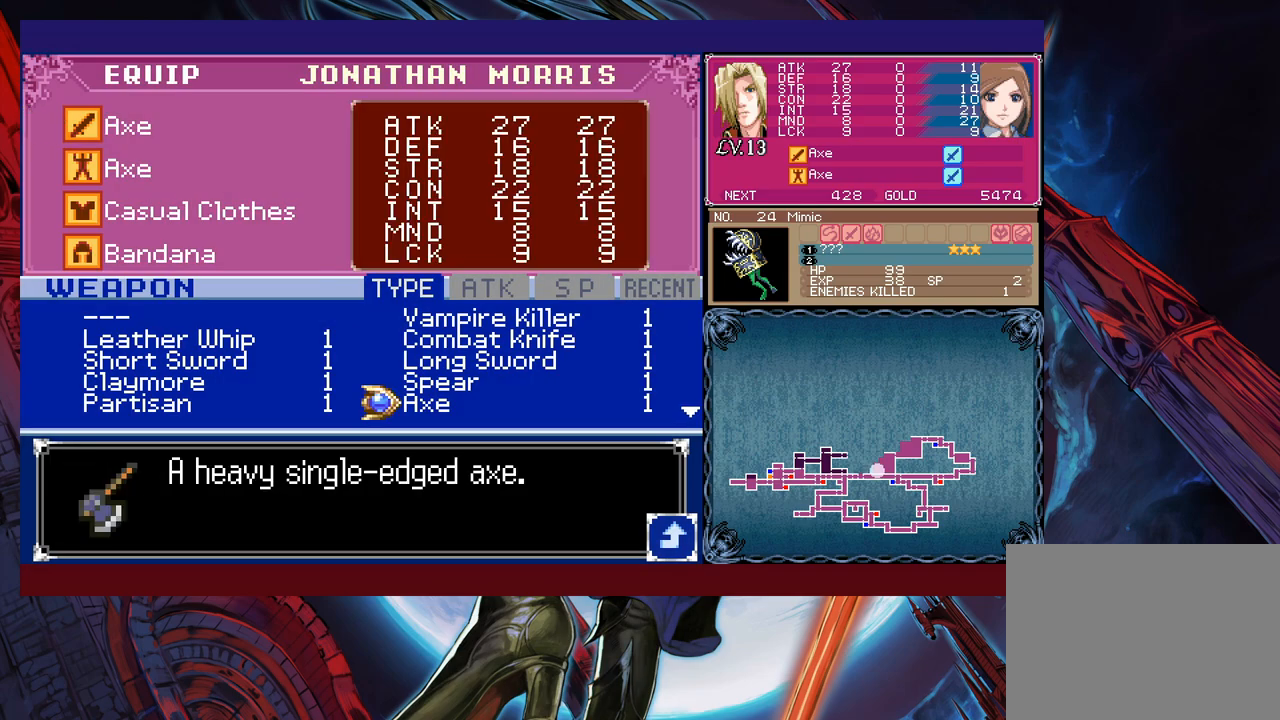
{"buttons": [], "left_stick": "left", "events": [[33, "A", "up"], [383, "left_stick", "up"], [450, "left_stick", "center"], [500, "left_stick", "left"]]}
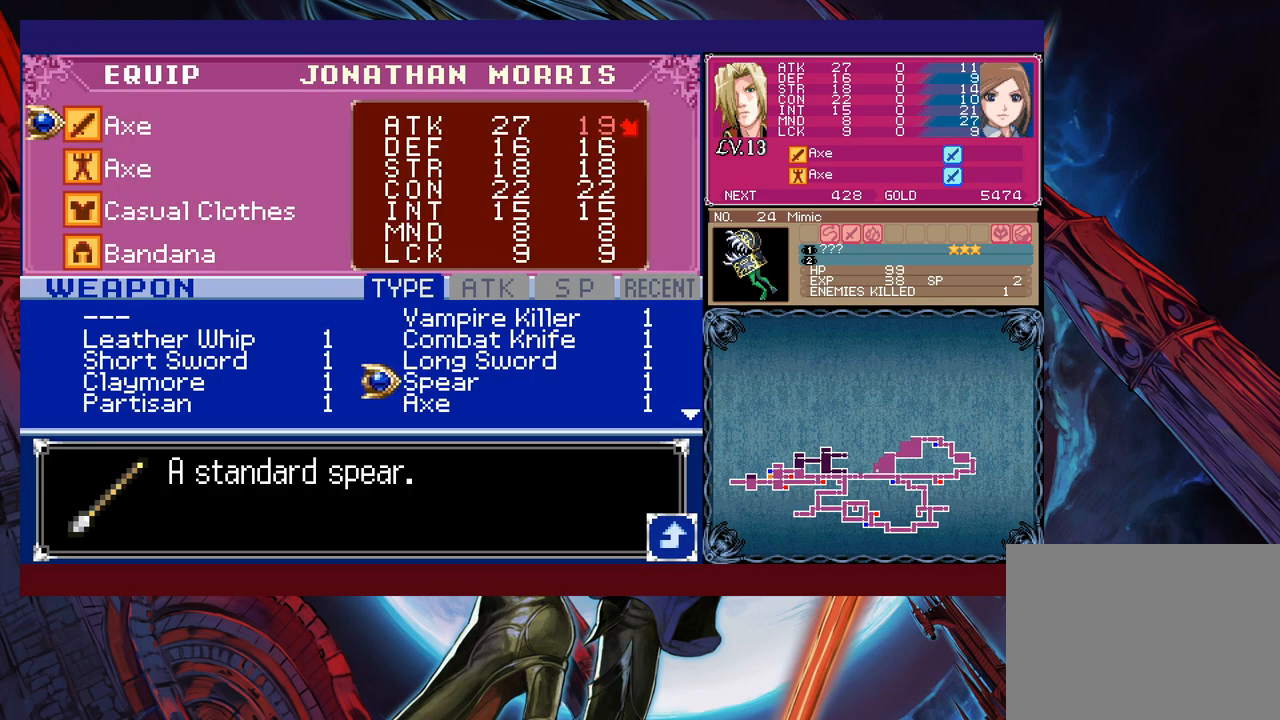
{"buttons": [], "left_stick": "up", "events": [[100, "left_stick", "center"], [433, "left_stick", "up"]]}